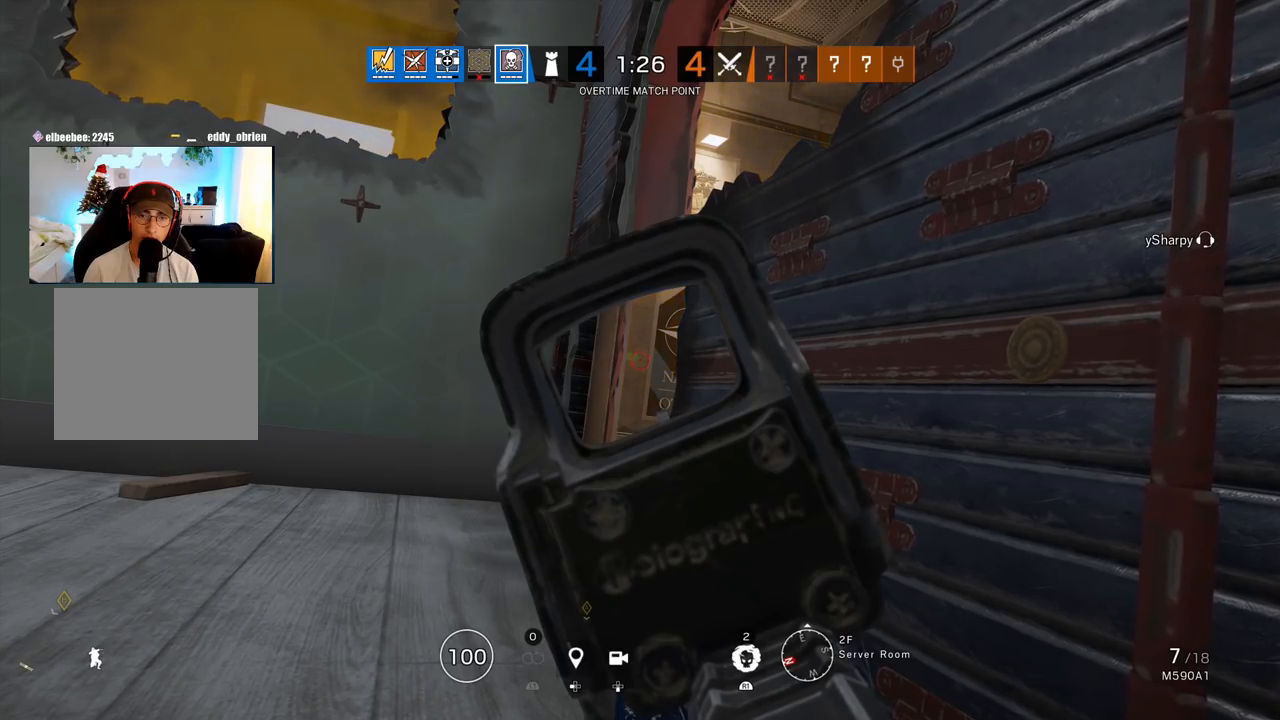
Gameplay with a controller (PlayStation layout); each line is a JSON object with the inputs held at the frame after it. "events" lists button and stick changes between this image and that frame as [ms after this image, input, new state], when the widget could be followed in between.
{"buttons": ["L1"], "left_stick": "center", "right_stick": "center", "events": []}
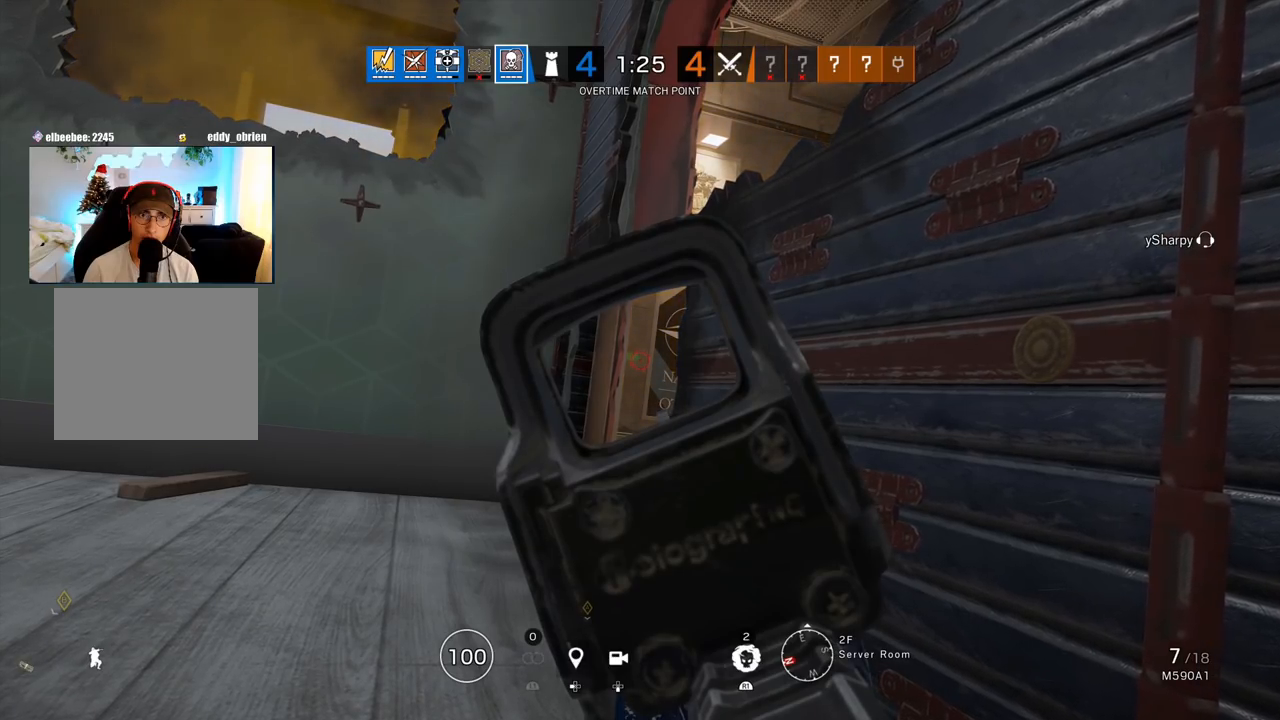
{"buttons": ["L1"], "left_stick": "center", "right_stick": "center", "events": []}
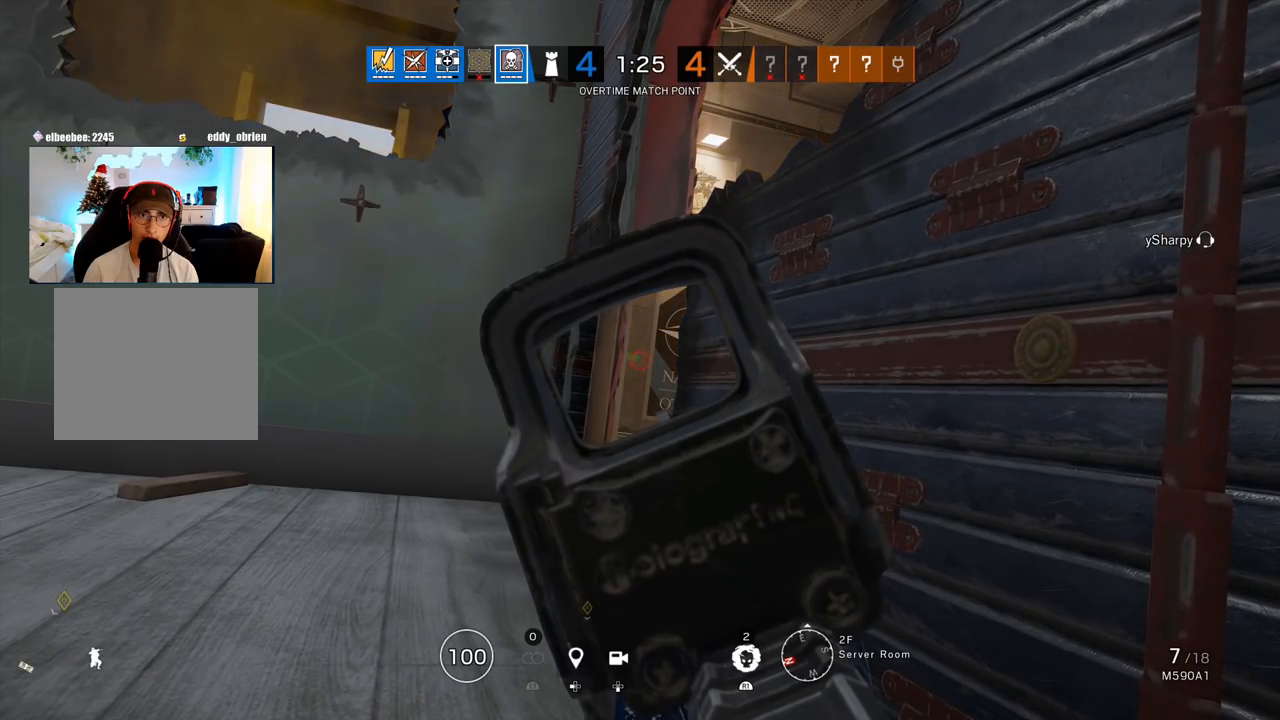
{"buttons": ["L1"], "left_stick": "center", "right_stick": "center", "events": []}
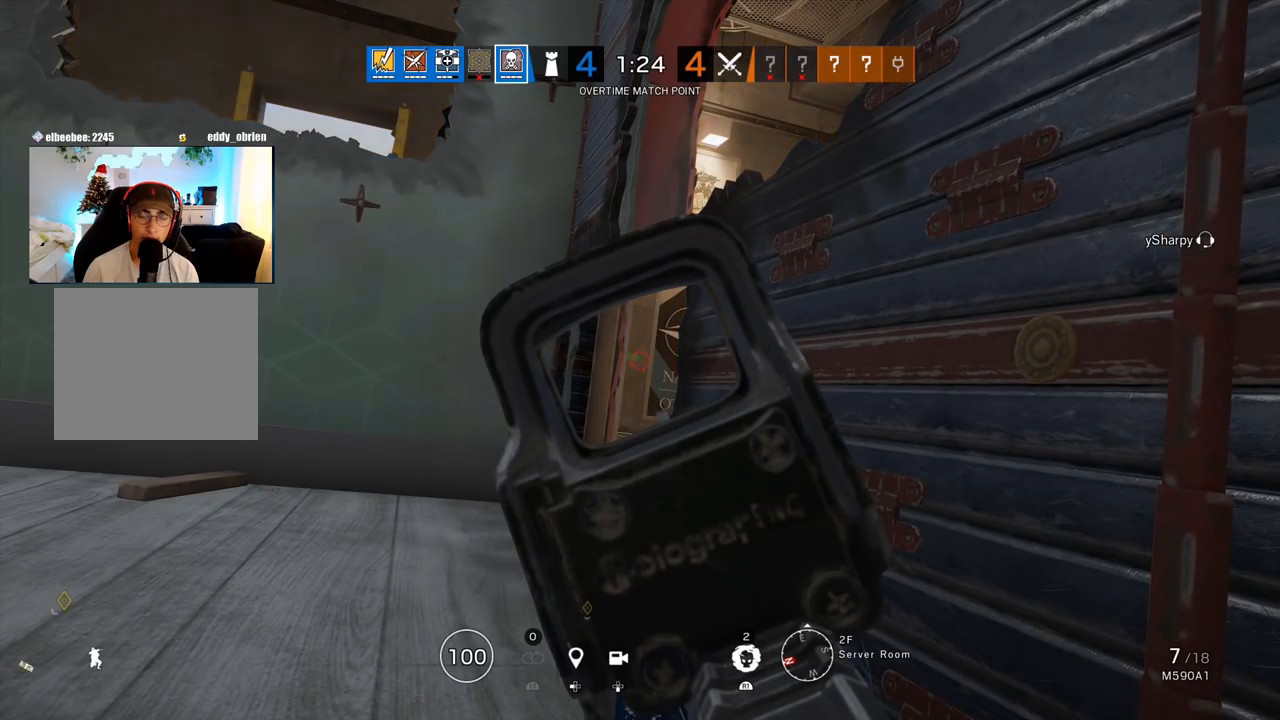
{"buttons": ["L1"], "left_stick": "center", "right_stick": "center", "events": []}
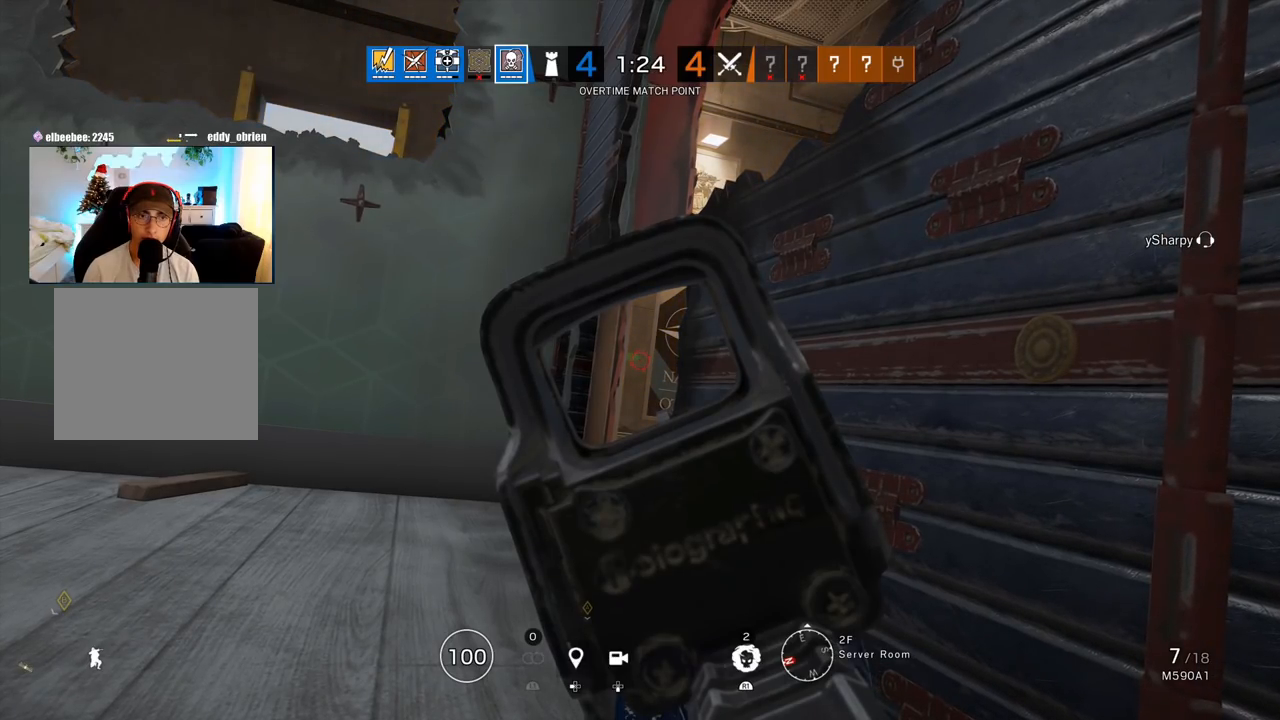
{"buttons": ["L1"], "left_stick": "center", "right_stick": "center", "events": []}
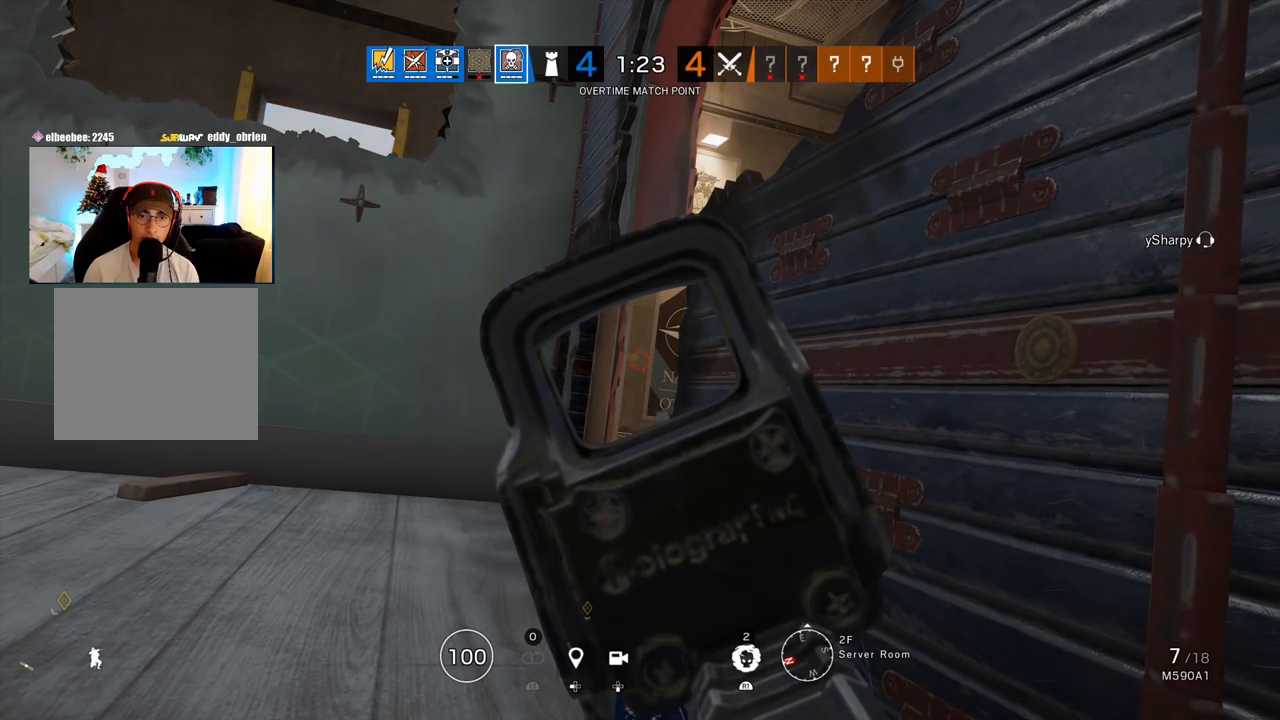
{"buttons": ["L1"], "left_stick": "center", "right_stick": "center", "events": []}
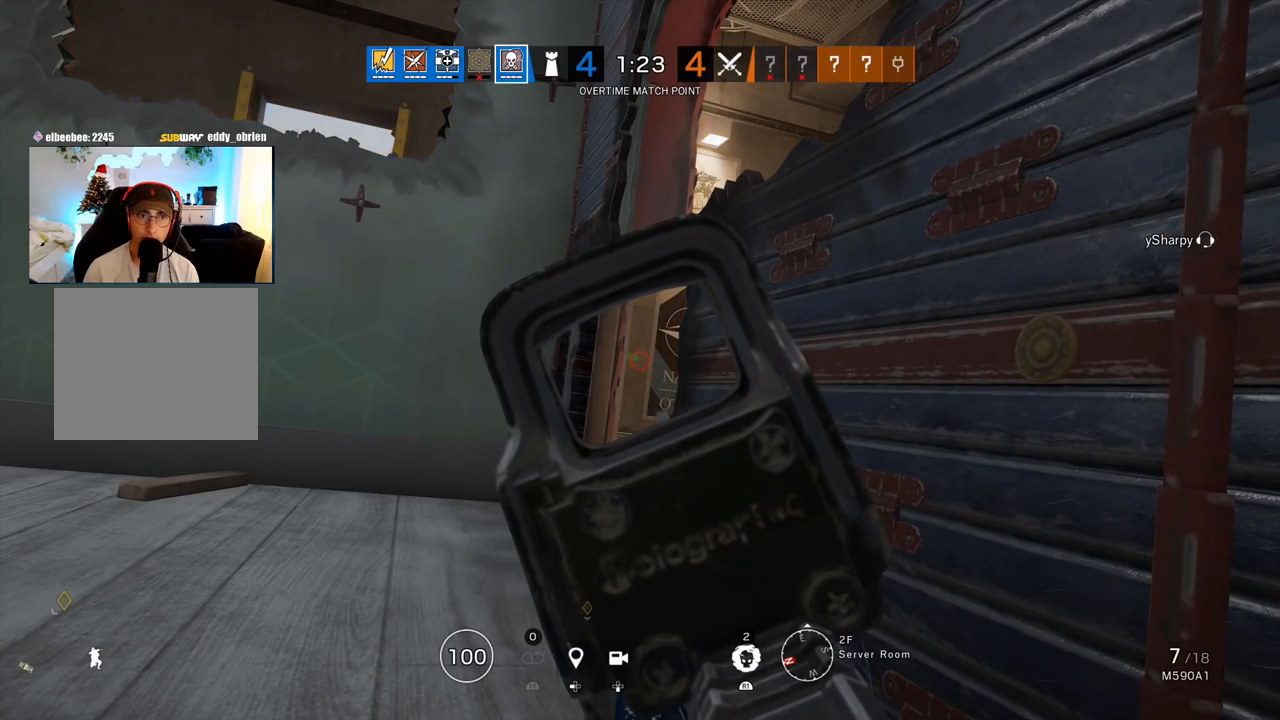
{"buttons": ["L1"], "left_stick": "center", "right_stick": "left", "events": [[500, "right_stick", "left"]]}
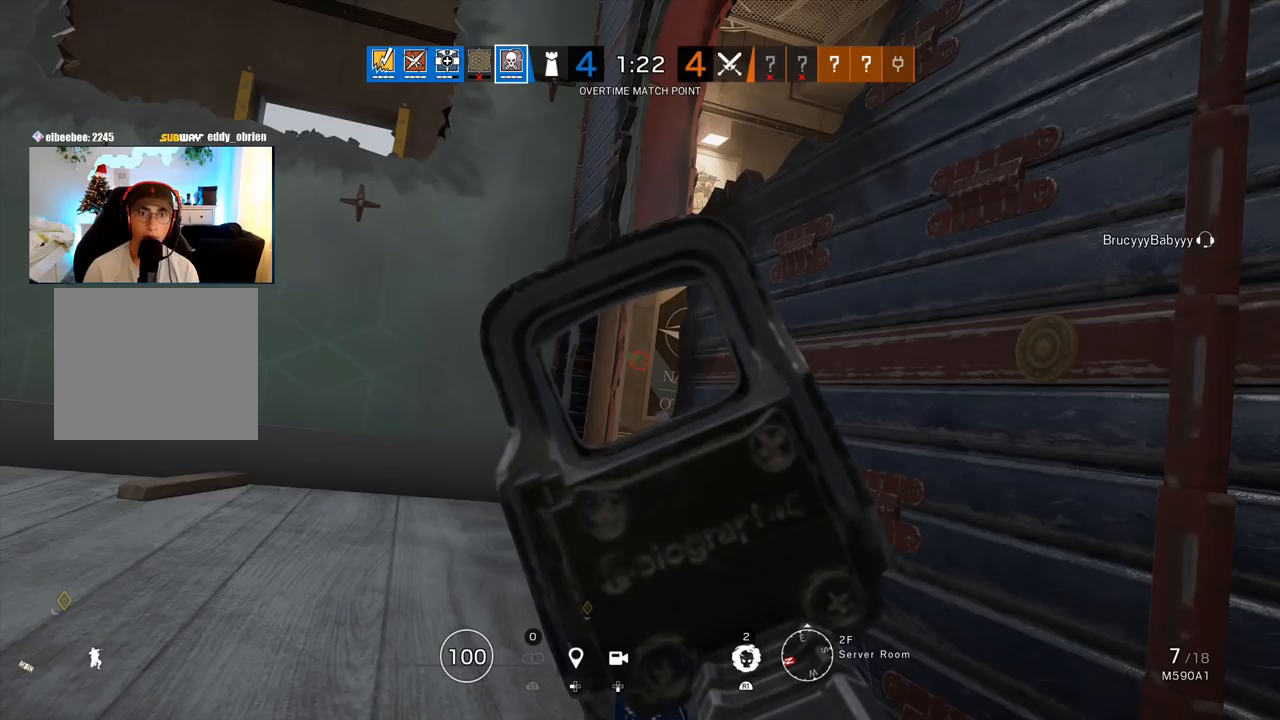
{"buttons": ["L1"], "left_stick": "center", "right_stick": "center", "events": [[117, "right_stick", "center"]]}
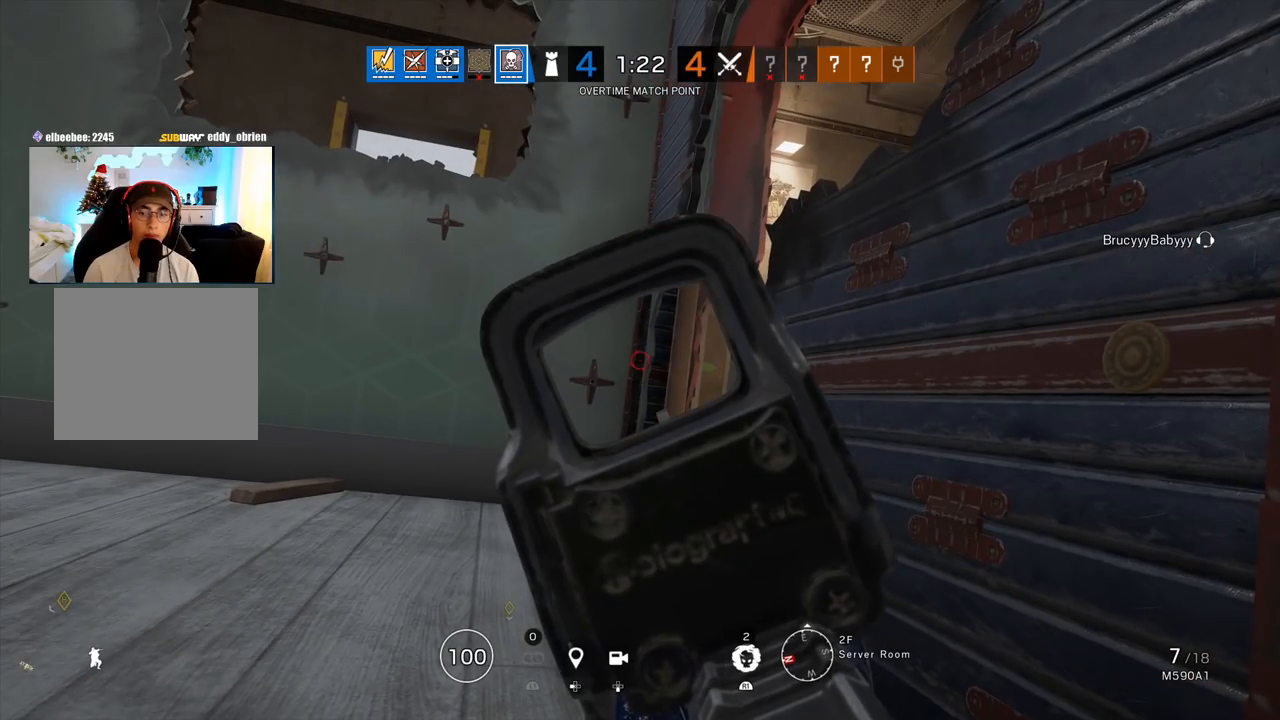
{"buttons": ["L1"], "left_stick": "center", "right_stick": "right", "events": [[350, "right_stick", "right"]]}
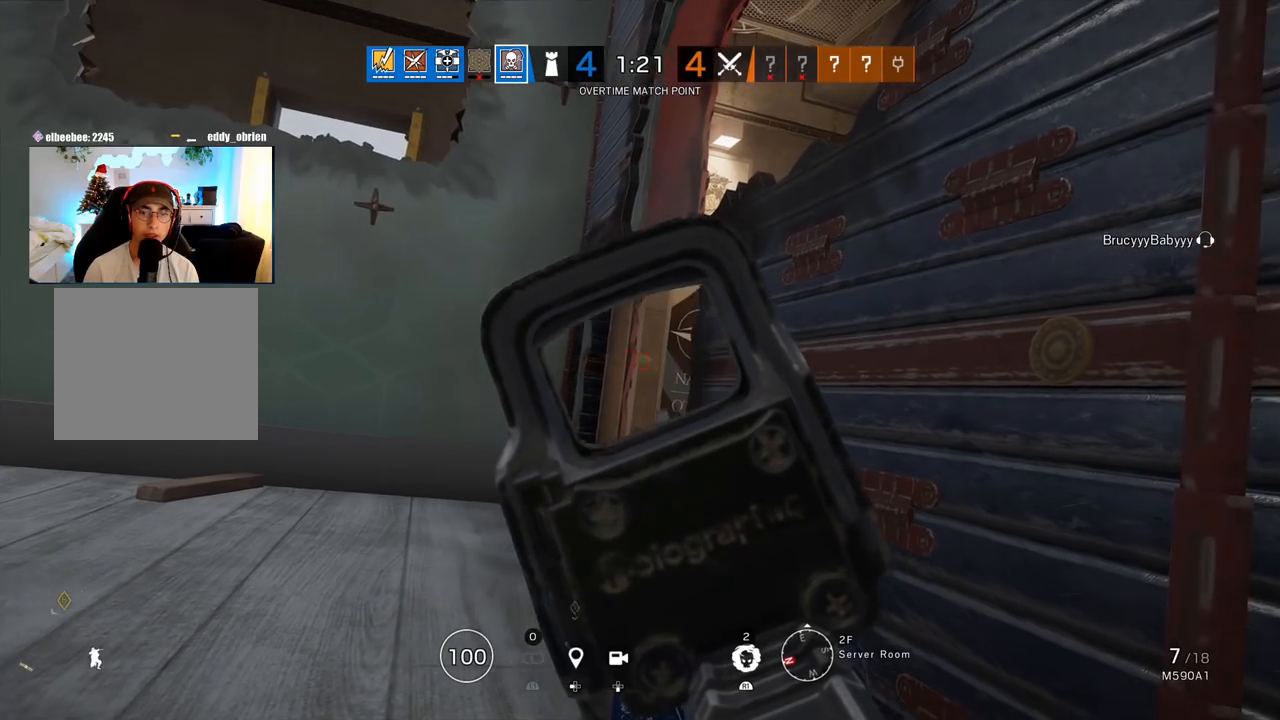
{"buttons": ["L1"], "left_stick": "center", "right_stick": "center", "events": [[17, "right_stick", "center"]]}
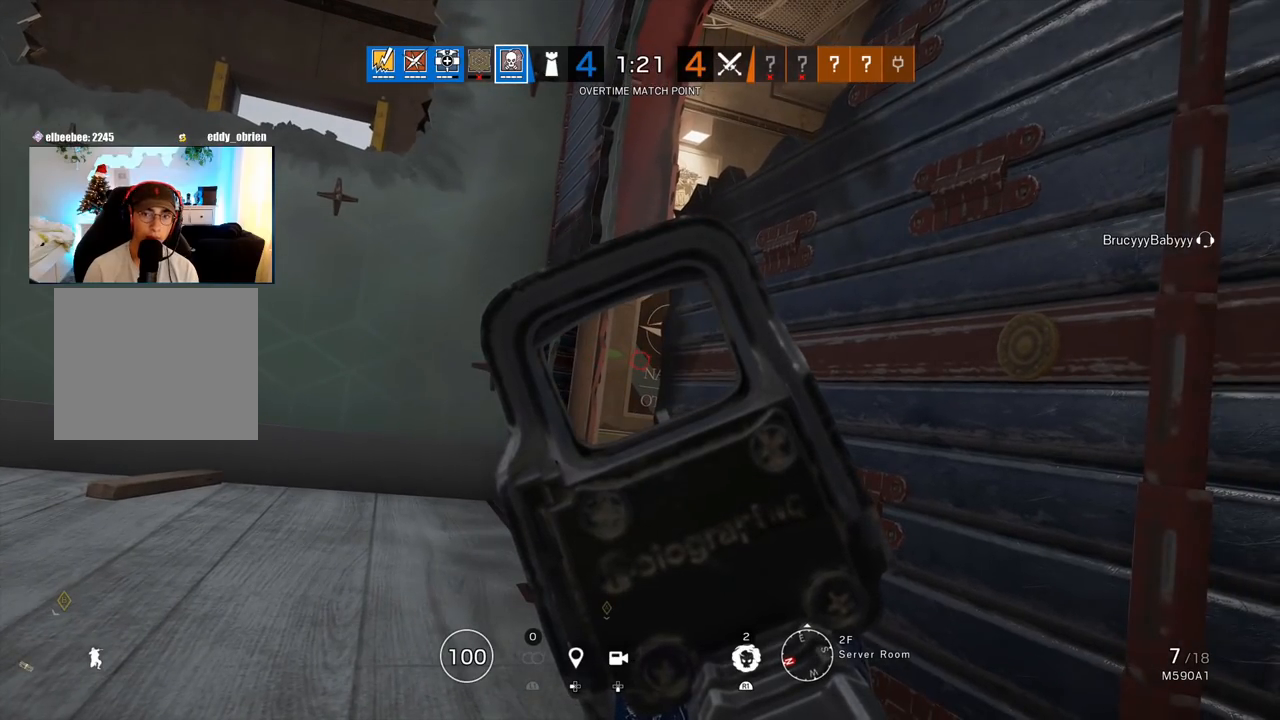
{"buttons": ["L1"], "left_stick": "center", "right_stick": "center", "events": []}
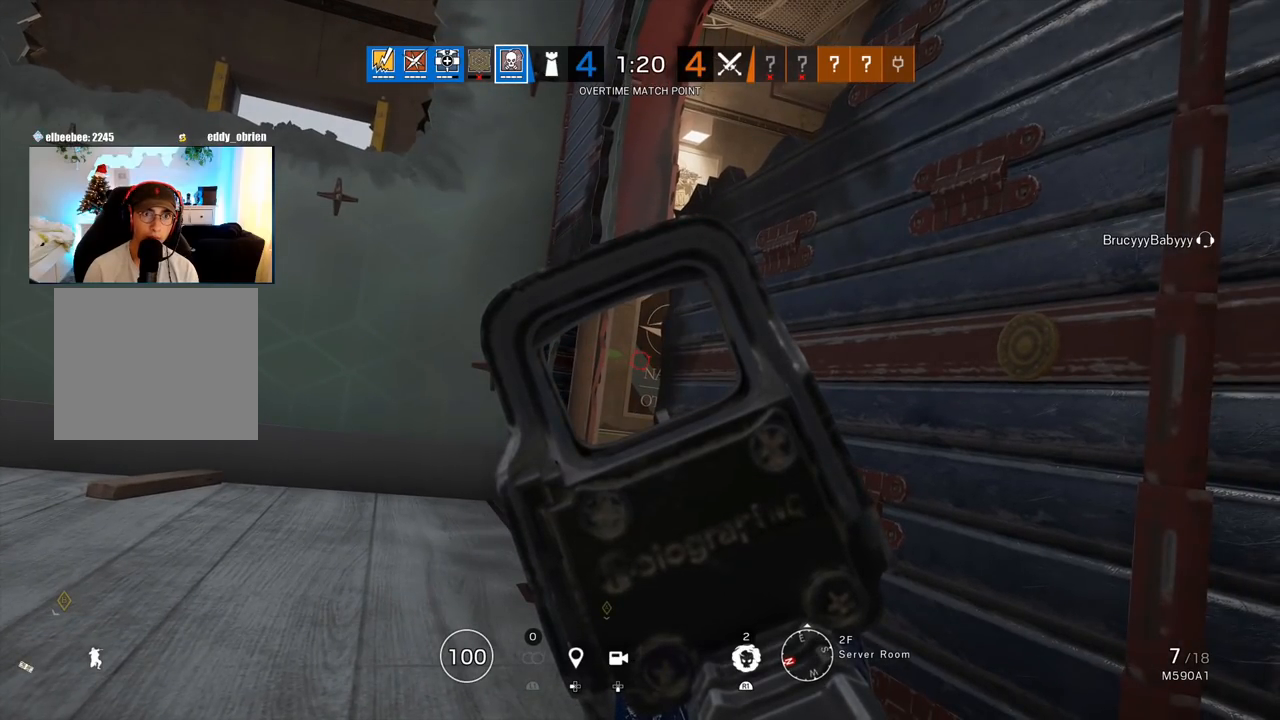
{"buttons": ["L1"], "left_stick": "center", "right_stick": "center", "events": []}
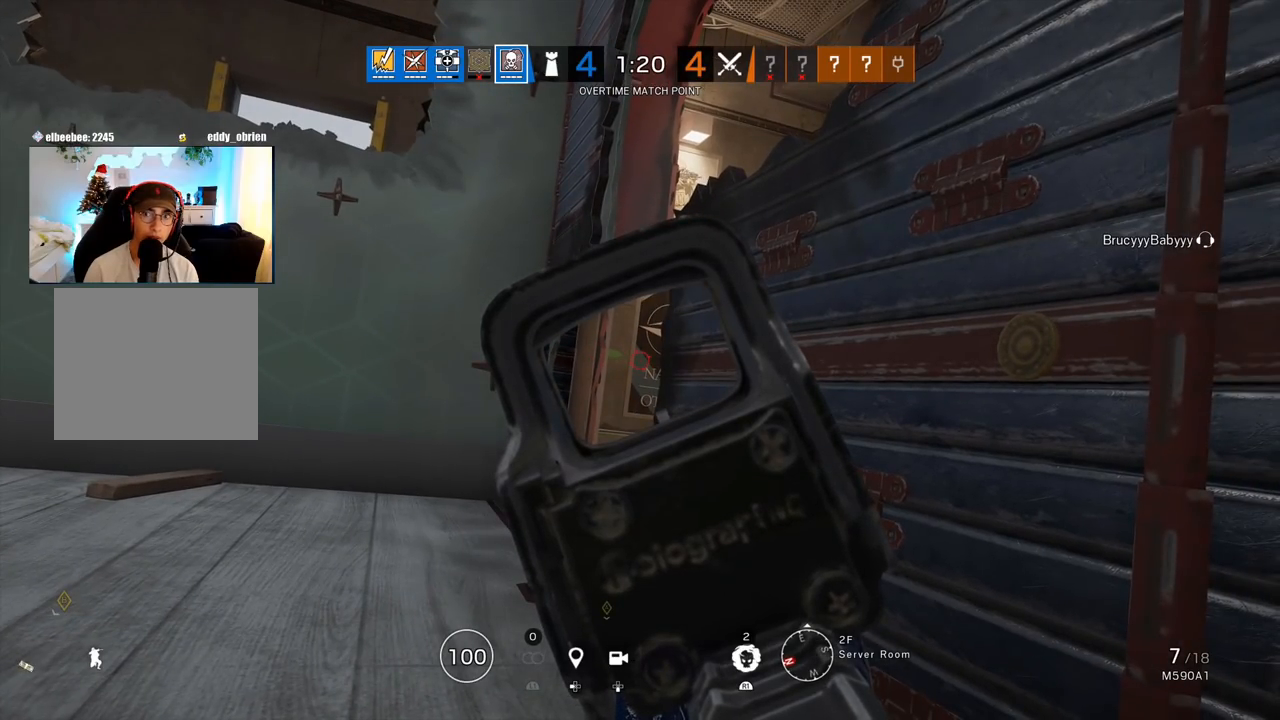
{"buttons": ["L1"], "left_stick": "center", "right_stick": "center", "events": []}
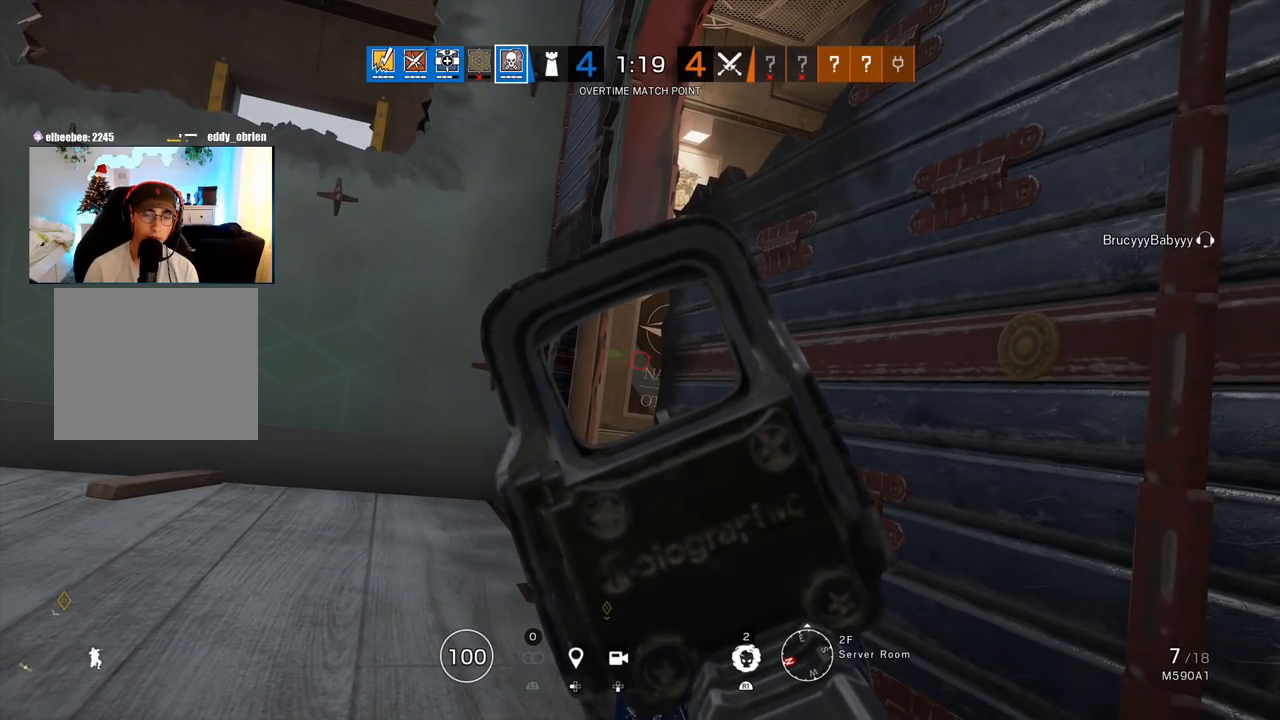
{"buttons": ["L1"], "left_stick": "center", "right_stick": "center", "events": []}
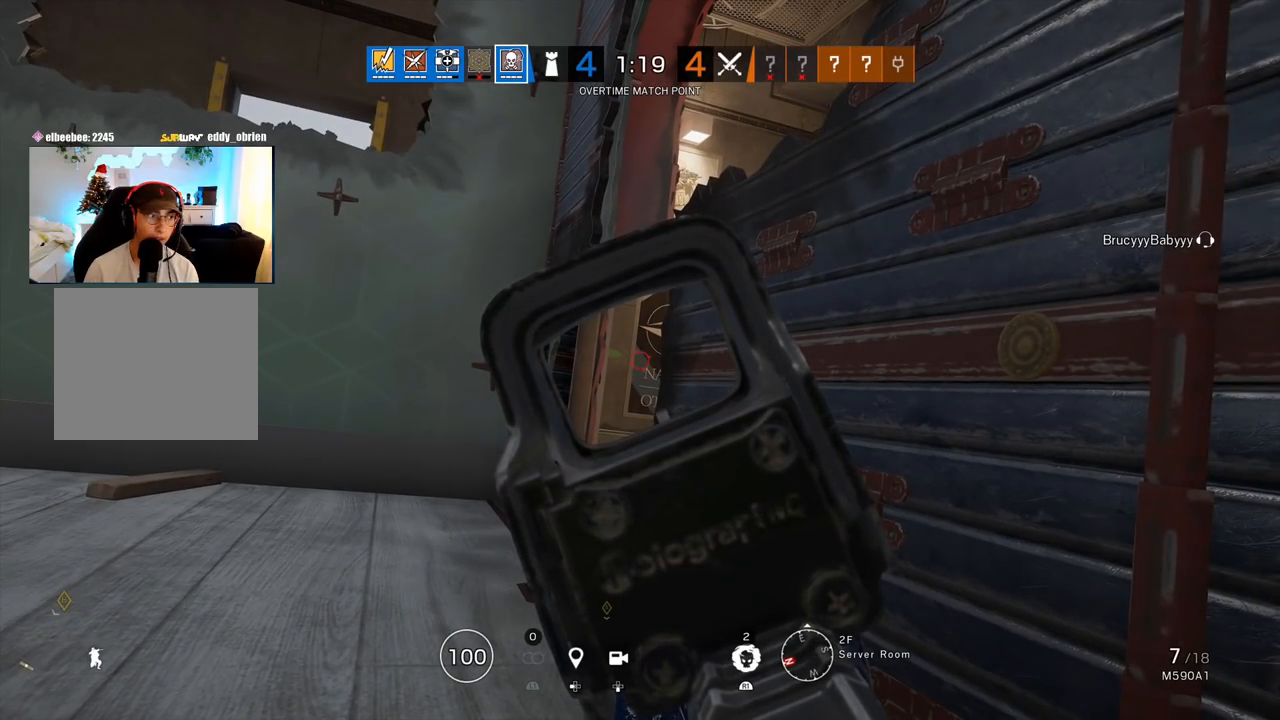
{"buttons": ["L1"], "left_stick": "center", "right_stick": "center", "events": []}
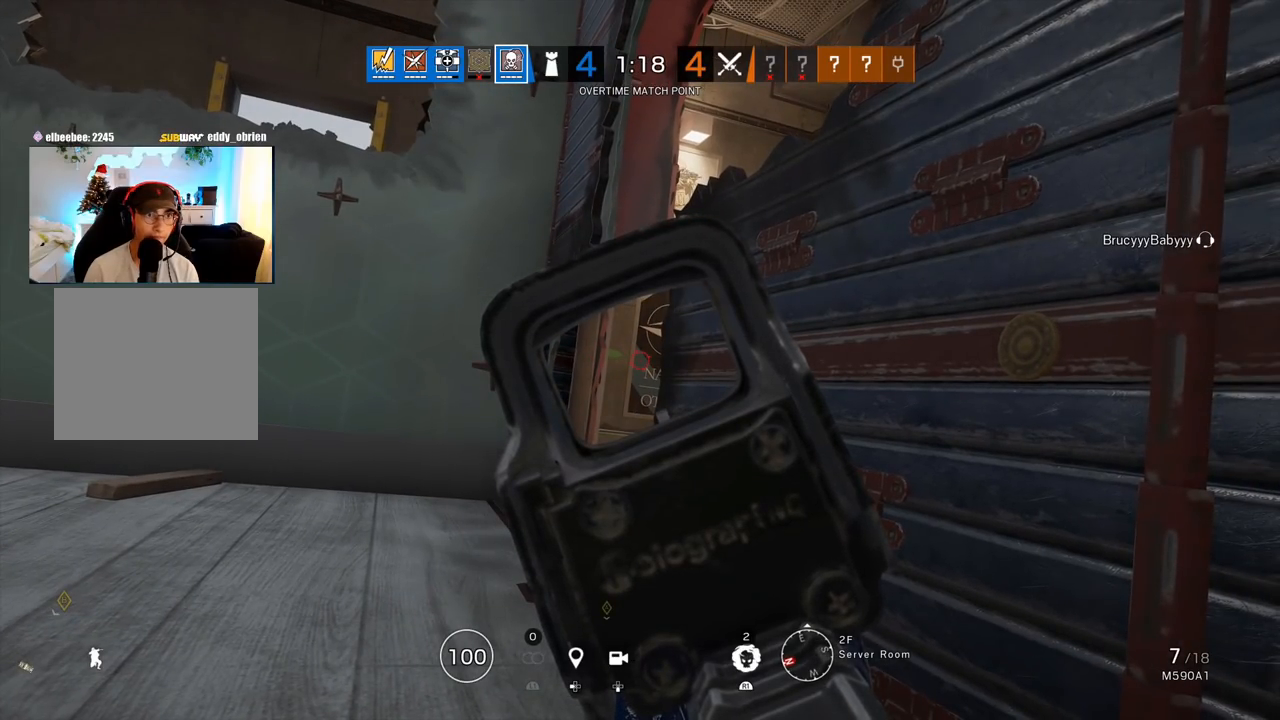
{"buttons": ["L1"], "left_stick": "center", "right_stick": "center", "events": []}
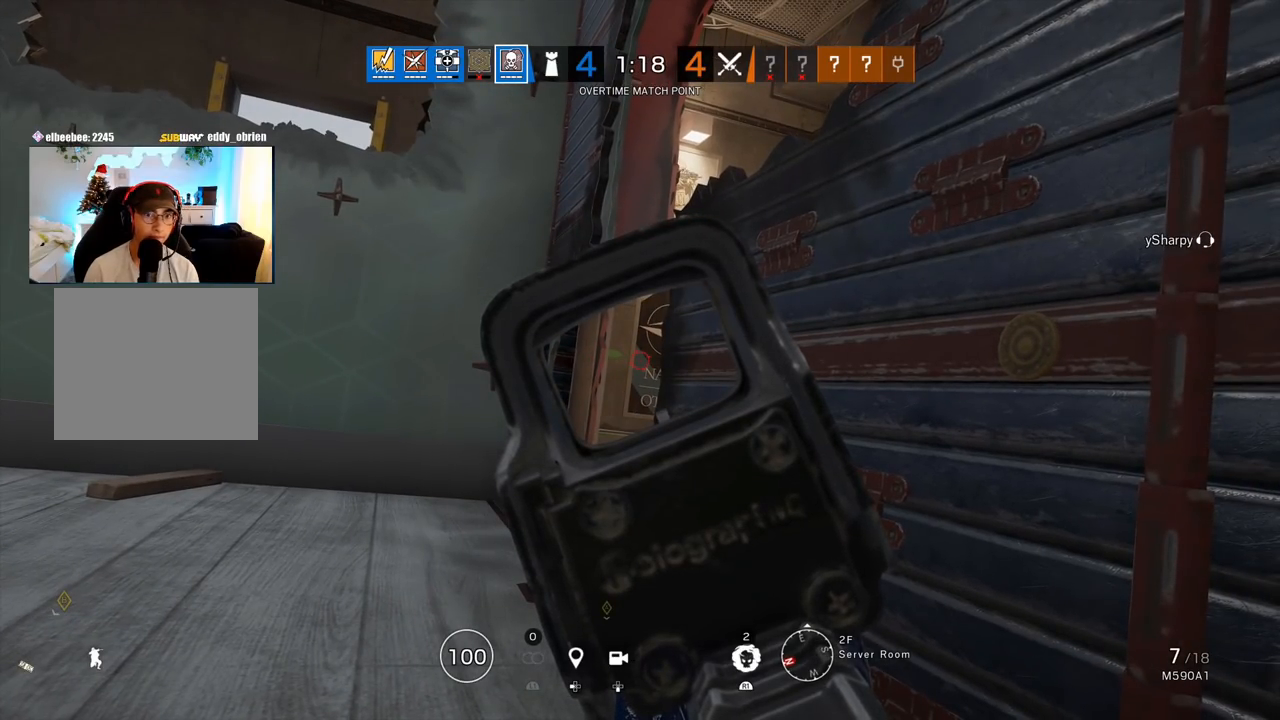
{"buttons": ["L1"], "left_stick": "center", "right_stick": "center", "events": []}
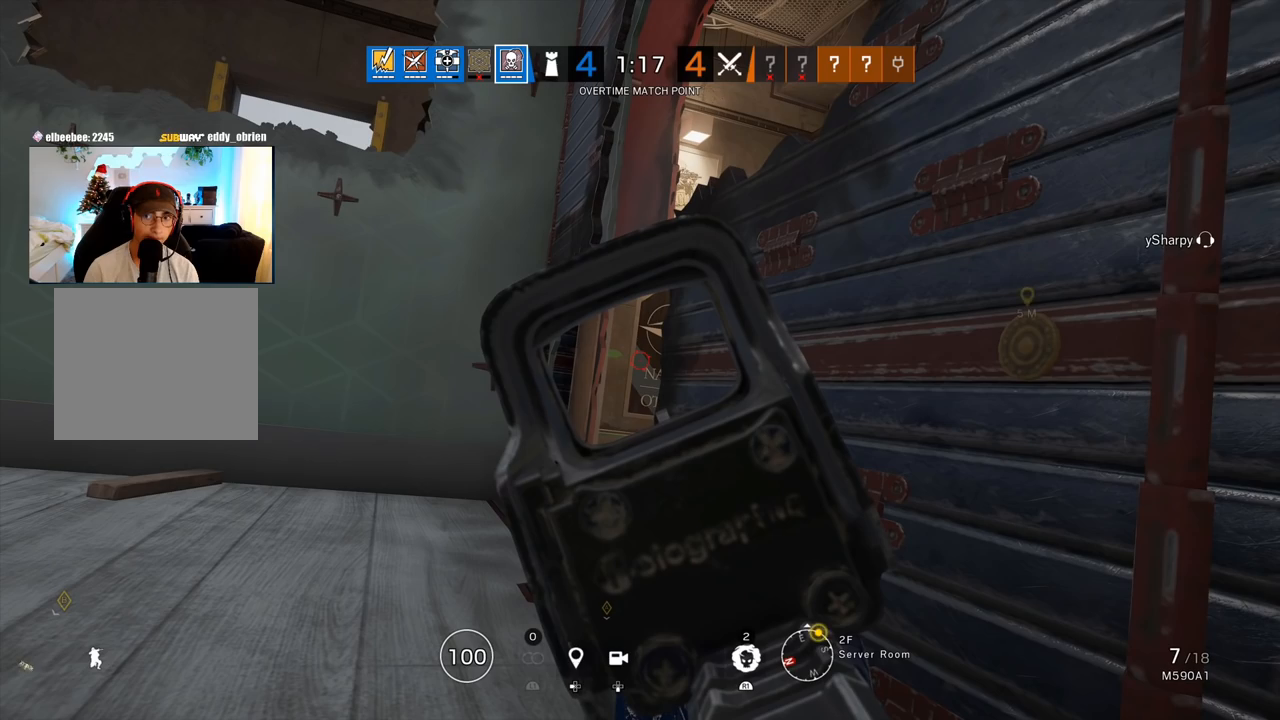
{"buttons": ["L1"], "left_stick": "center", "right_stick": "center", "events": []}
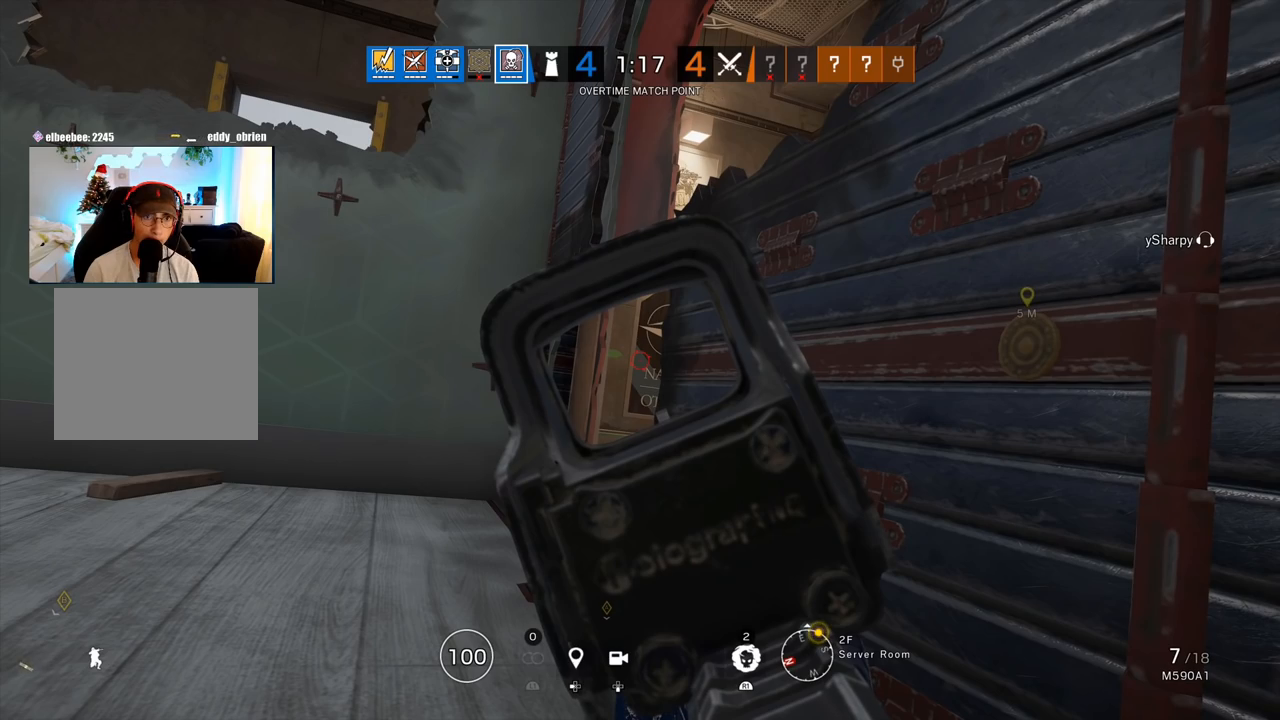
{"buttons": ["L1"], "left_stick": "center", "right_stick": "center", "events": []}
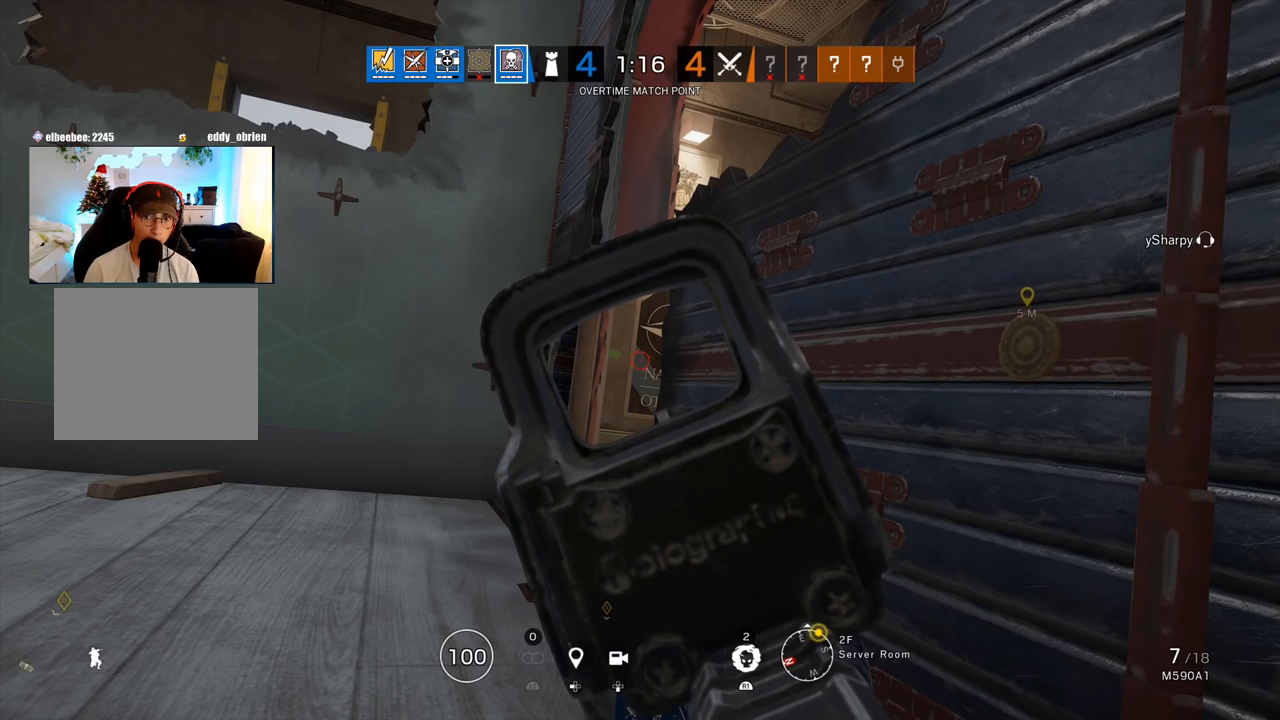
{"buttons": ["L1"], "left_stick": "center", "right_stick": "center", "events": []}
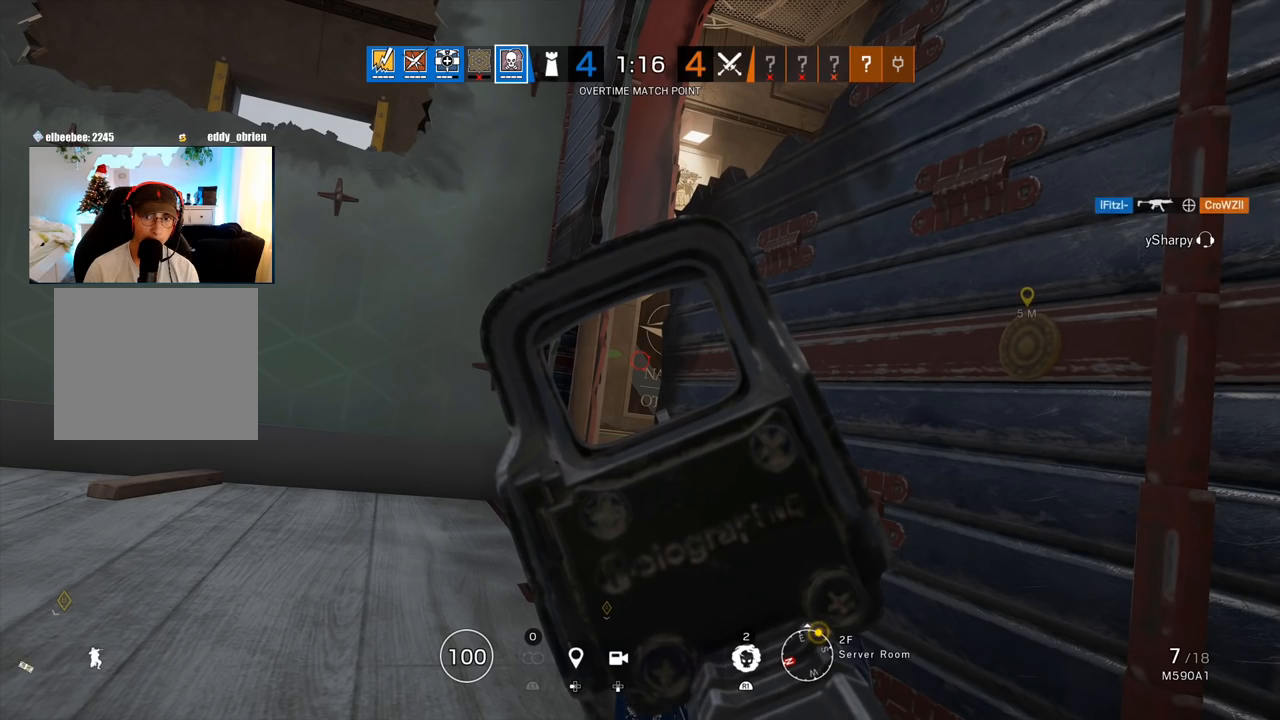
{"buttons": ["L1"], "left_stick": "center", "right_stick": "center", "events": []}
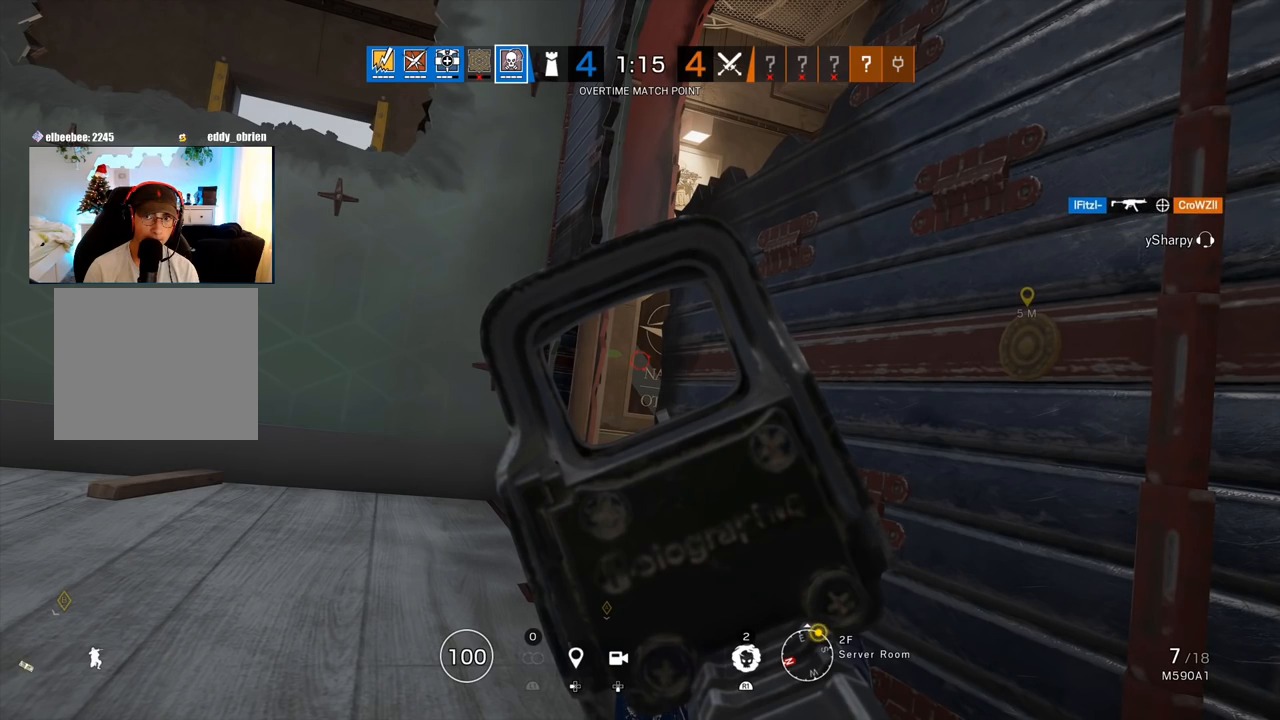
{"buttons": [], "left_stick": "up-left", "right_stick": "right", "events": [[350, "left_stick", "up"], [367, "L1", "up"], [400, "L3", "down"], [400, "left_stick", "up-left"], [417, "right_stick", "right"], [500, "L3", "up"]]}
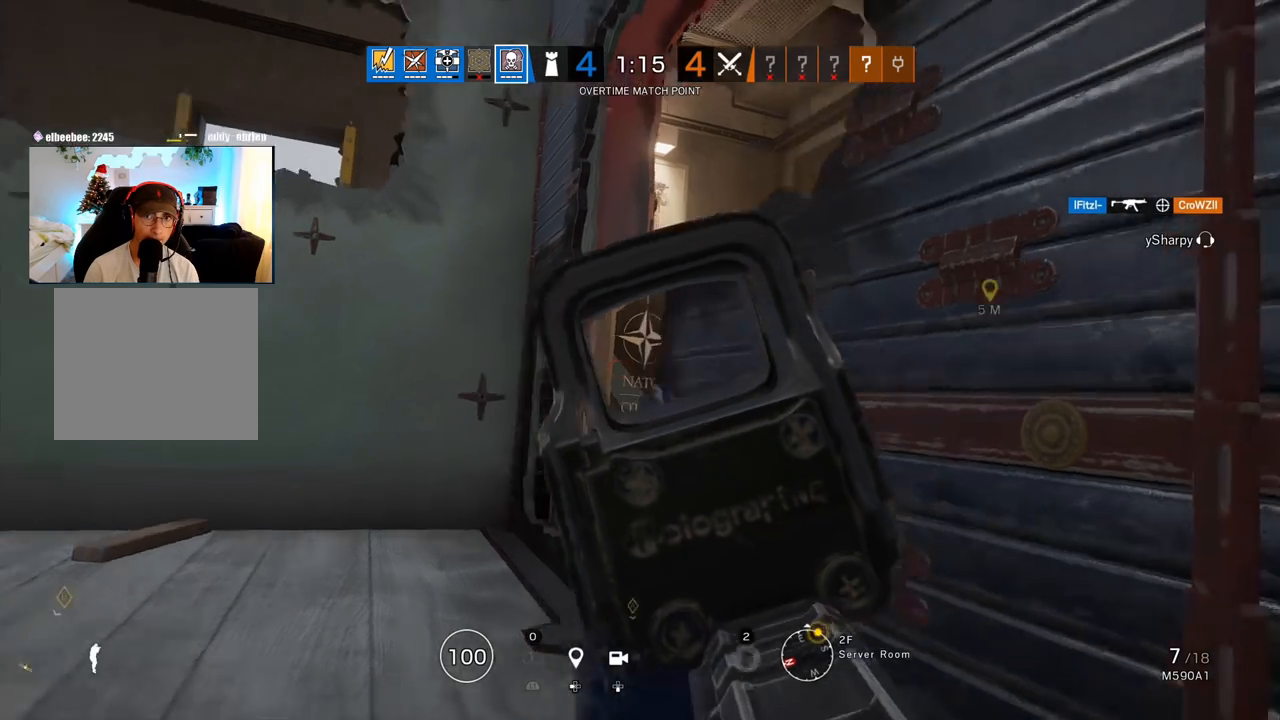
{"buttons": ["L1", "R2"], "left_stick": "left", "right_stick": "right", "events": [[67, "left_stick", "left"], [67, "right_stick", "center"], [150, "L1", "down"], [183, "L3", "down"], [267, "L3", "up"], [267, "right_stick", "down-right"], [333, "right_stick", "center"], [417, "R2", "down"], [467, "right_stick", "right"]]}
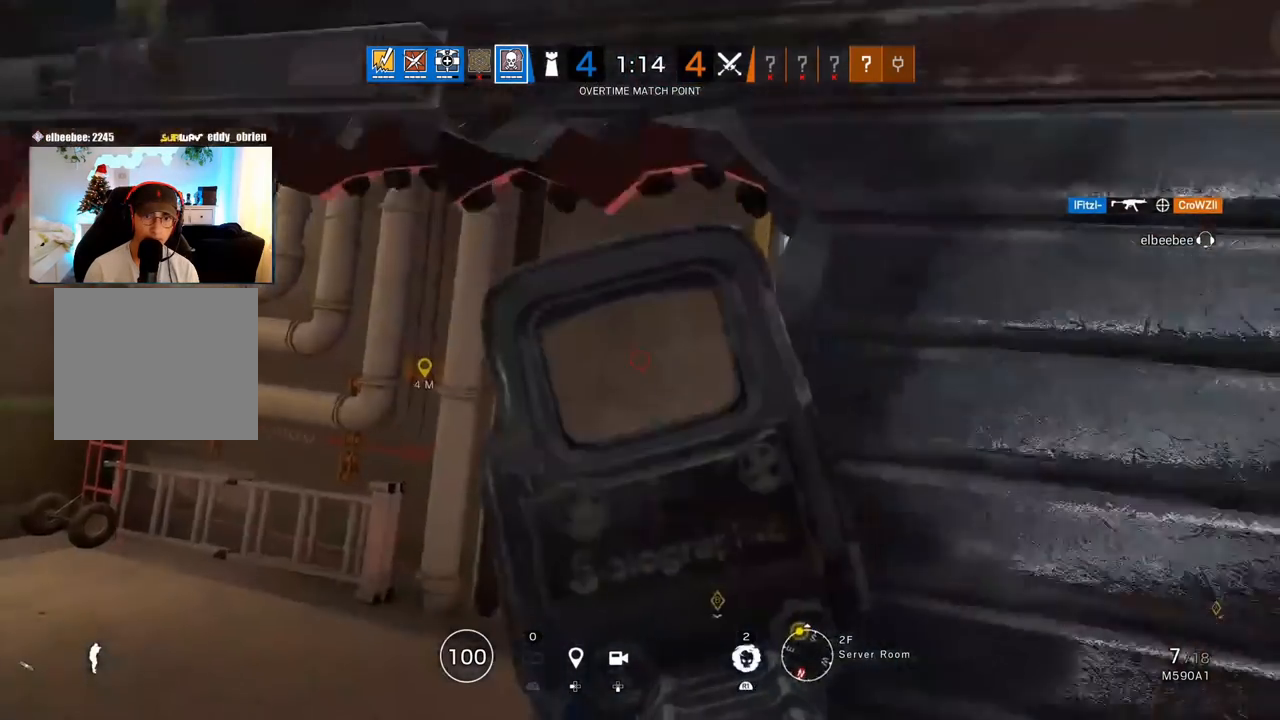
{"buttons": ["L1"], "left_stick": "up-left", "right_stick": "center", "events": [[50, "R2", "up"], [100, "left_stick", "center"], [167, "left_stick", "right"], [350, "right_stick", "center"], [417, "left_stick", "up-left"]]}
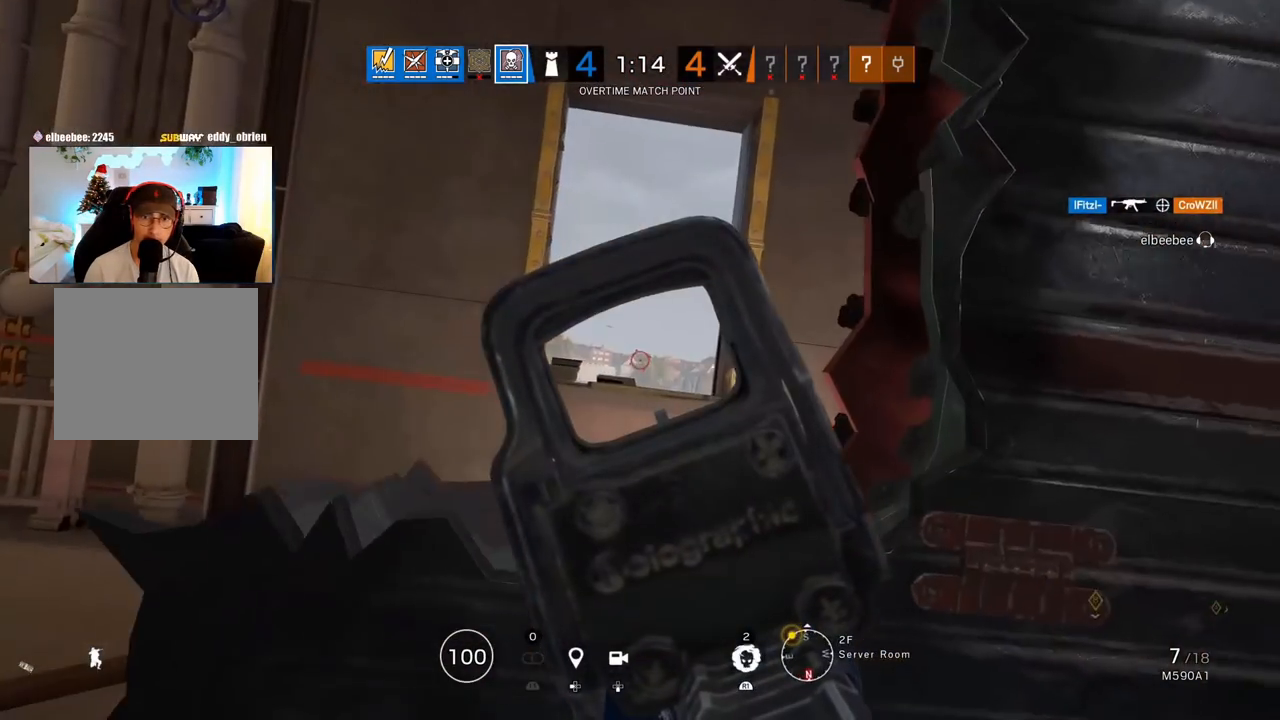
{"buttons": ["L1"], "left_stick": "up-right", "right_stick": "center", "events": [[50, "left_stick", "center"], [217, "left_stick", "up-right"], [317, "left_stick", "center"], [450, "left_stick", "up-right"]]}
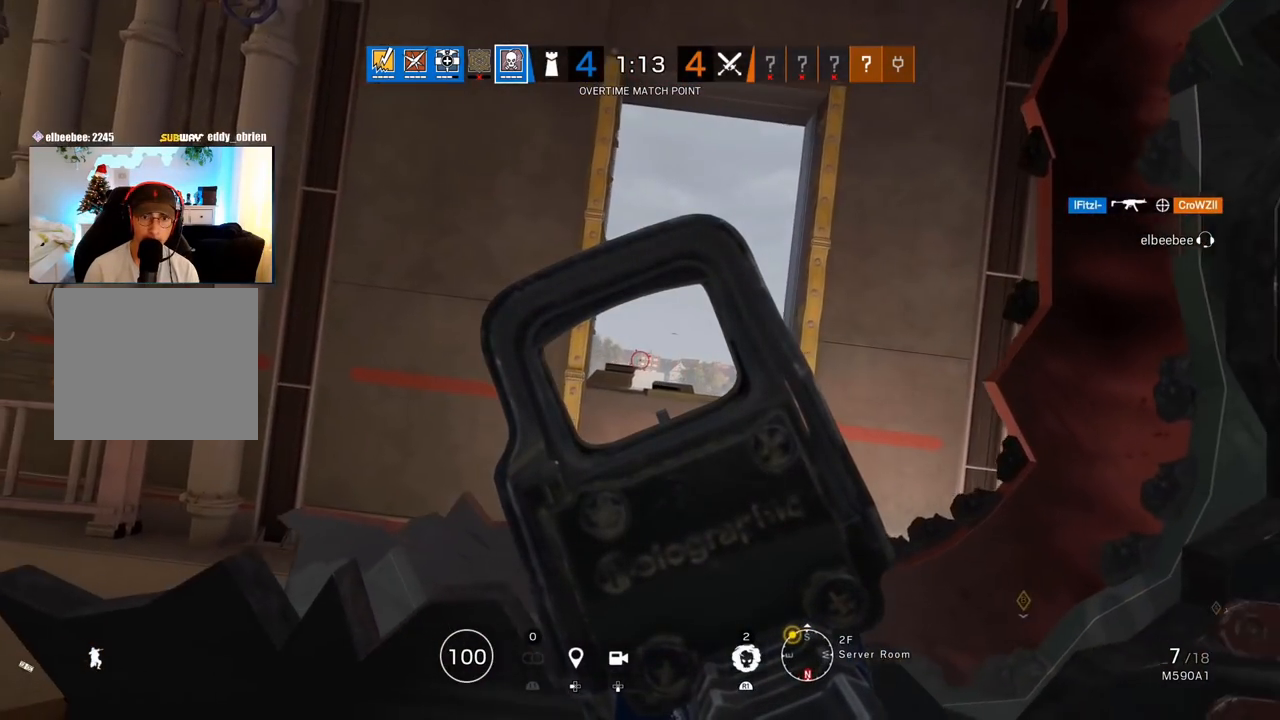
{"buttons": ["L1"], "left_stick": "center", "right_stick": "center", "events": [[250, "left_stick", "center"]]}
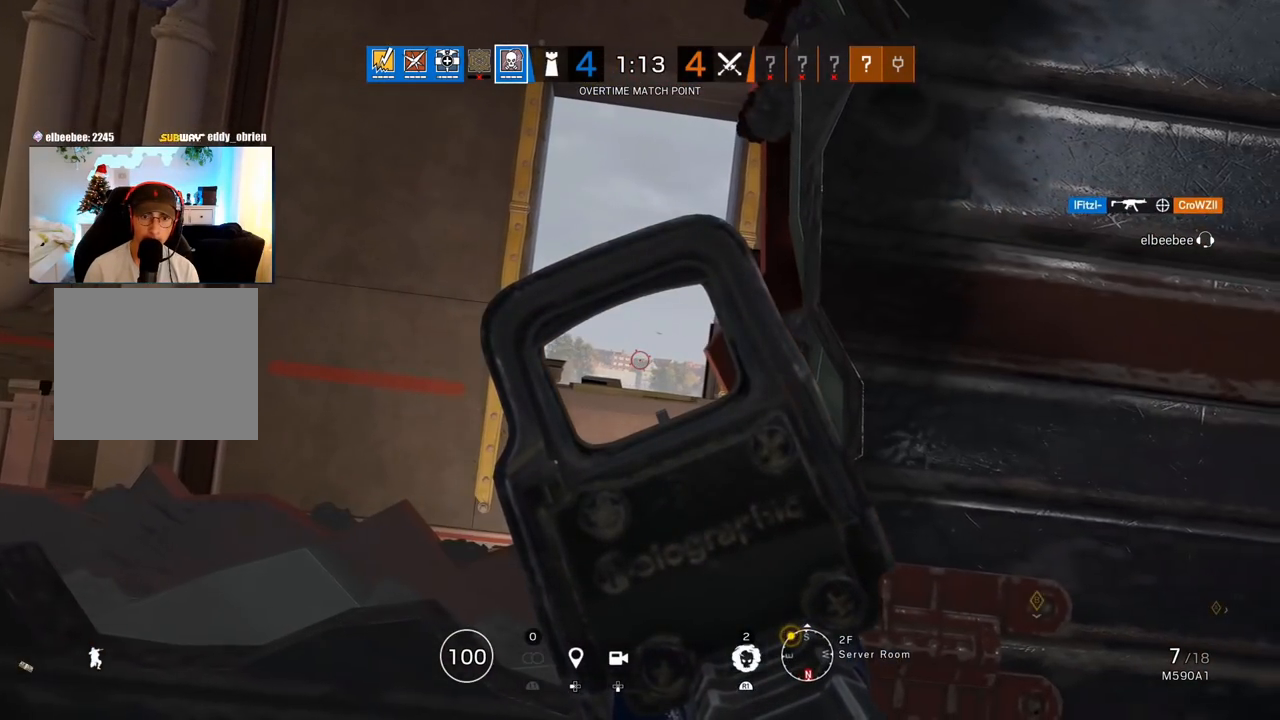
{"buttons": ["L1"], "left_stick": "center", "right_stick": "center", "events": []}
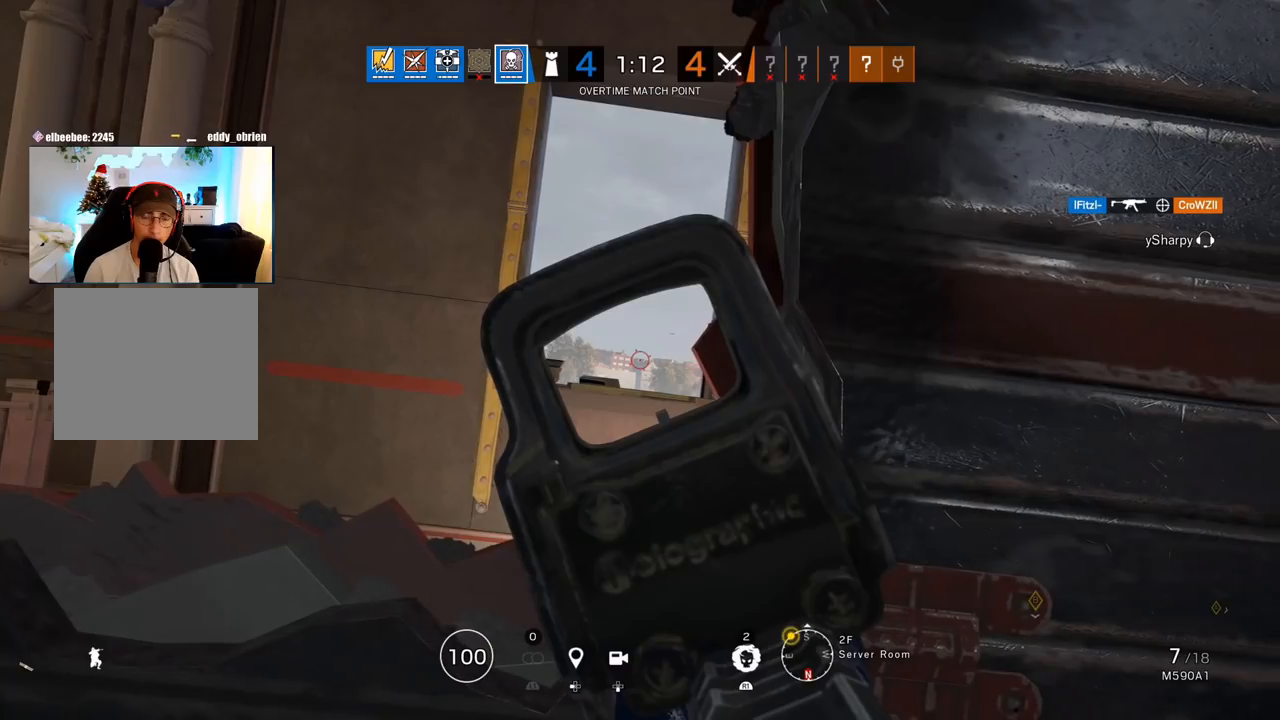
{"buttons": ["L1"], "left_stick": "center", "right_stick": "center", "events": []}
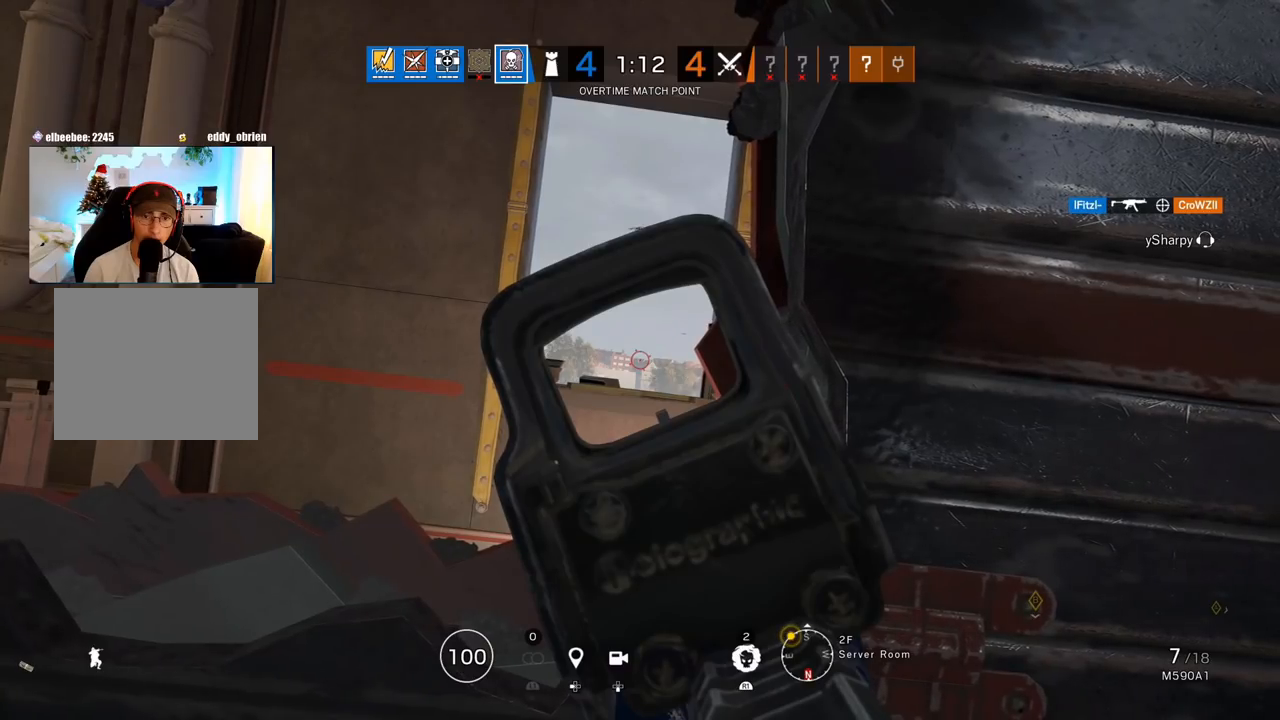
{"buttons": ["L1"], "left_stick": "center", "right_stick": "center", "events": []}
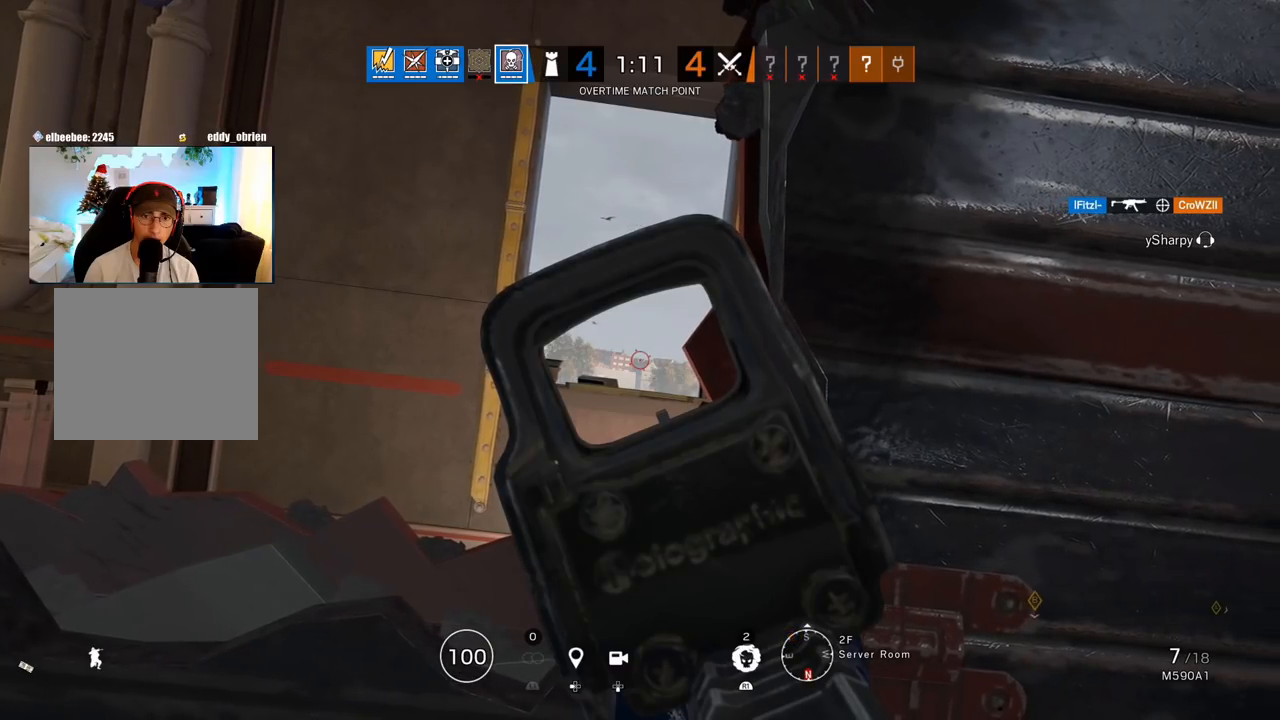
{"buttons": ["L1"], "left_stick": "center", "right_stick": "center", "events": []}